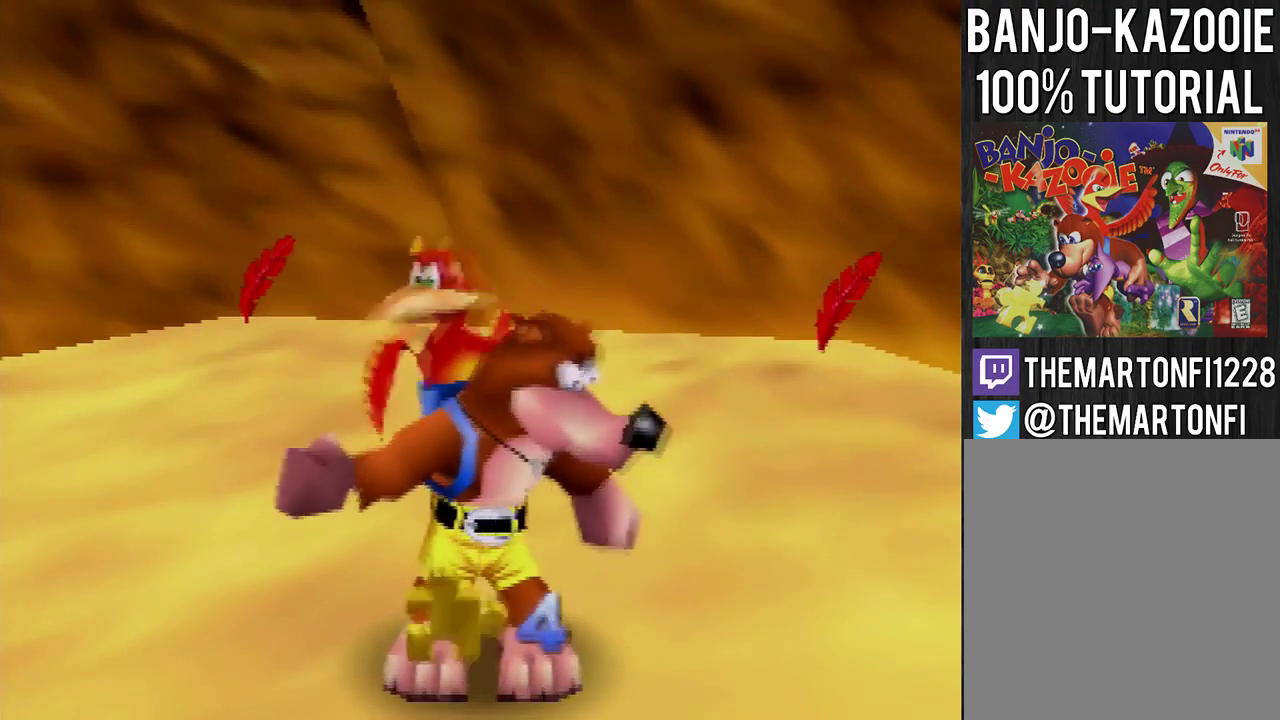
Gameplay with a controller (Nintendo layout); each line is a JSON object with the inputs held at the frame after it. "events" lists button and stick changes between this image and that frame as [ms after this image, input, new state], when the widget could be followed in between. This overlay highlights the sticks when they move; stick clicks (L3) are not distinguishable. Not read: L3 R1 R3.
{"buttons": [], "left_stick": "center", "events": [[401, "left_stick", "center"]]}
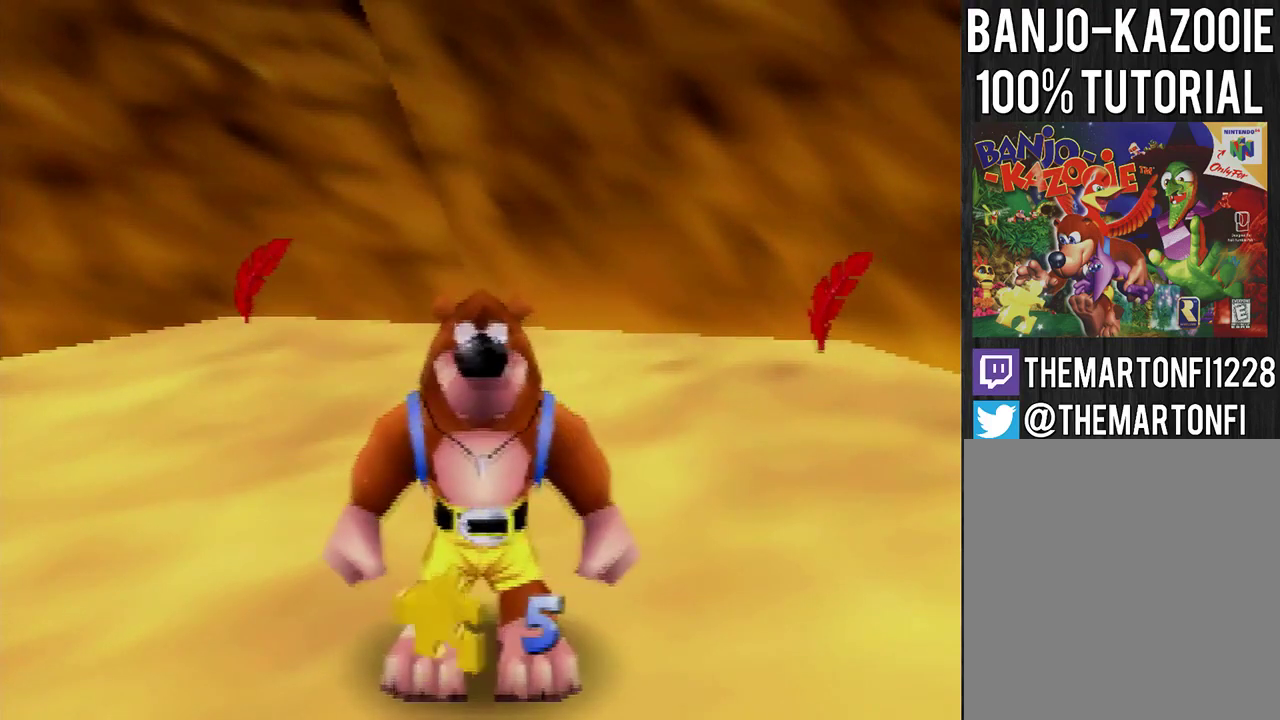
{"buttons": [], "left_stick": "center", "events": [[66, "C_RIGHT", "down"], [133, "C_RIGHT", "up"], [200, "C_RIGHT", "down"], [267, "C_RIGHT", "up"], [433, "C_RIGHT", "down"], [500, "C_RIGHT", "up"]]}
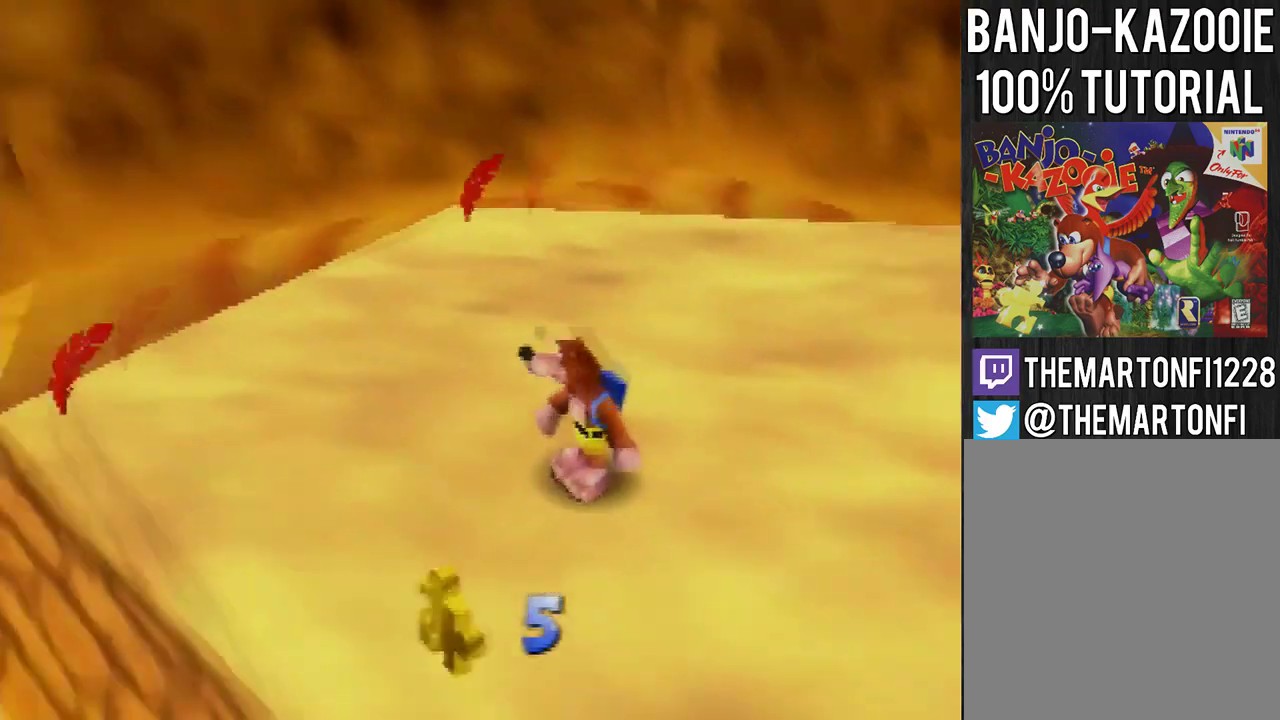
{"buttons": [], "left_stick": "center", "events": [[67, "C_RIGHT", "down"], [134, "C_RIGHT", "up"], [434, "C_LEFT", "down"], [501, "C_LEFT", "up"]]}
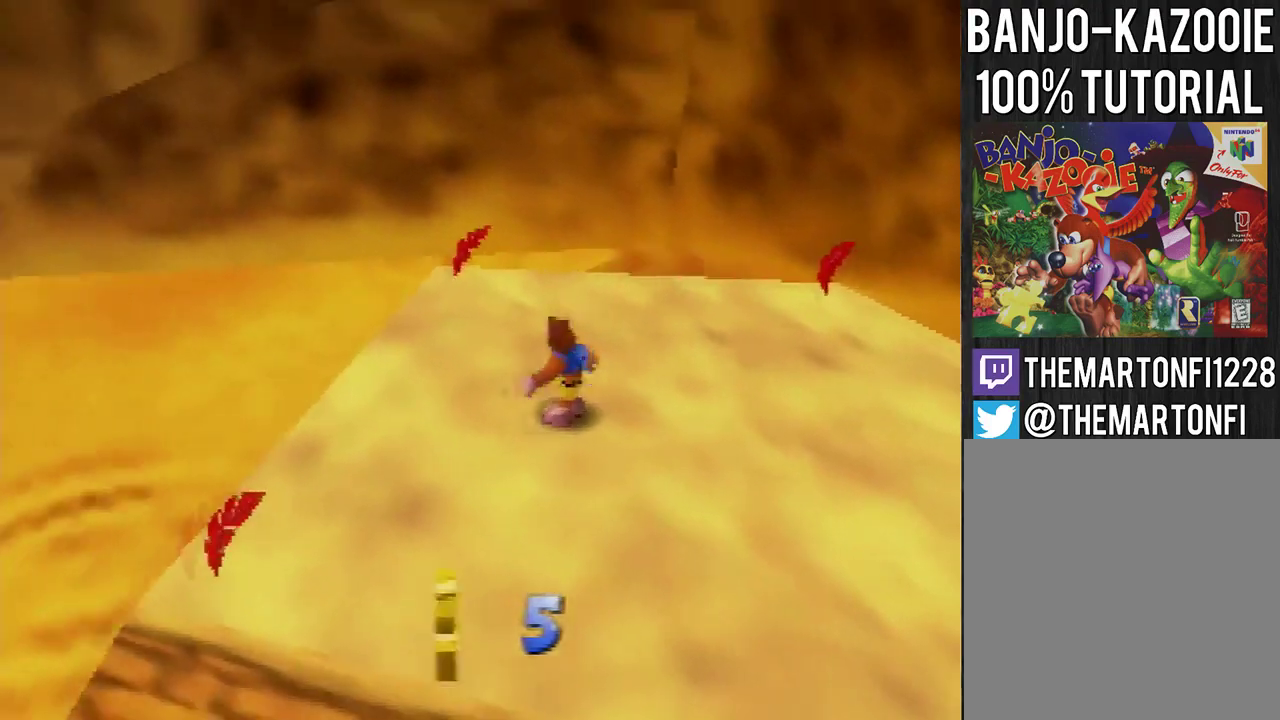
{"buttons": [], "left_stick": "center", "events": []}
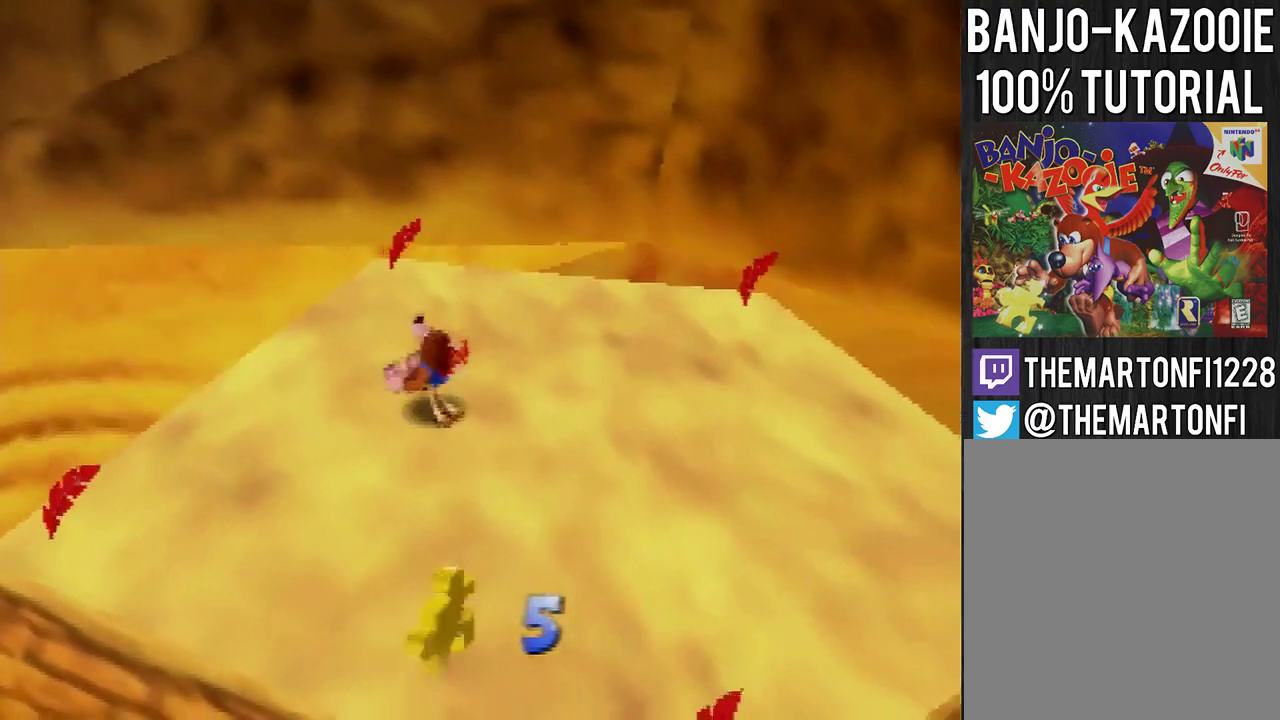
{"buttons": [], "left_stick": "center", "events": []}
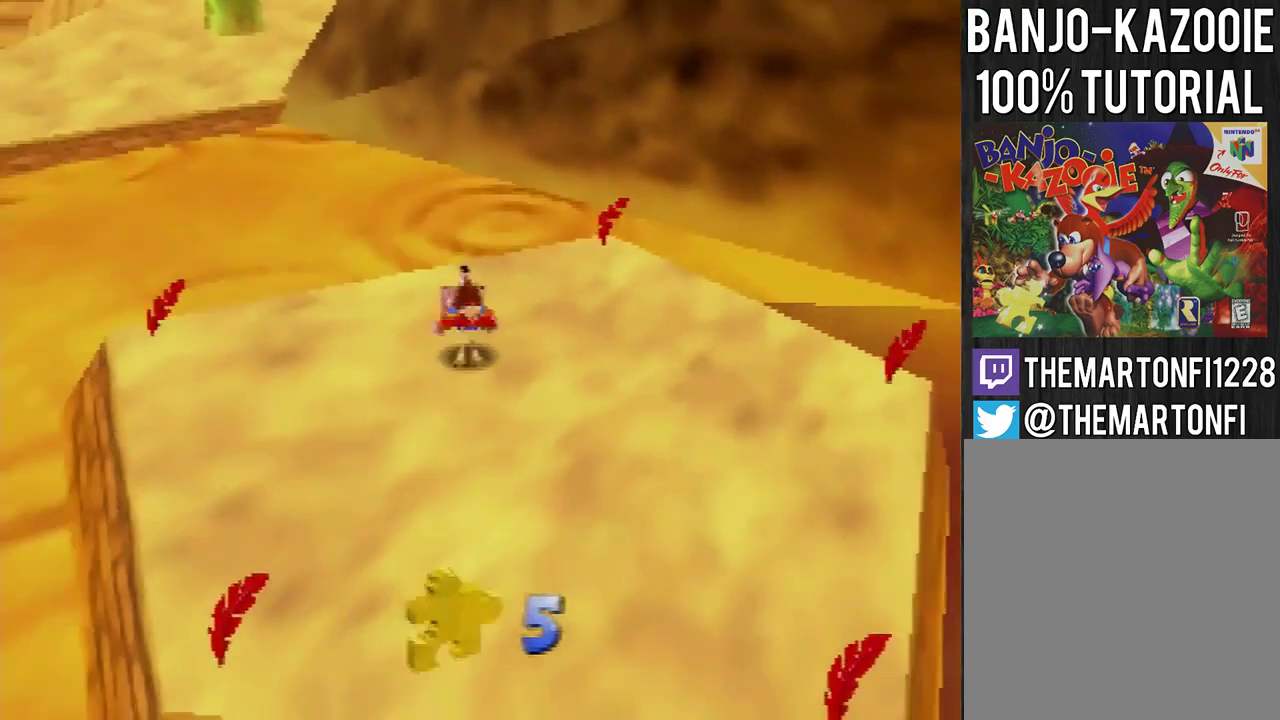
{"buttons": [], "left_stick": "center", "events": []}
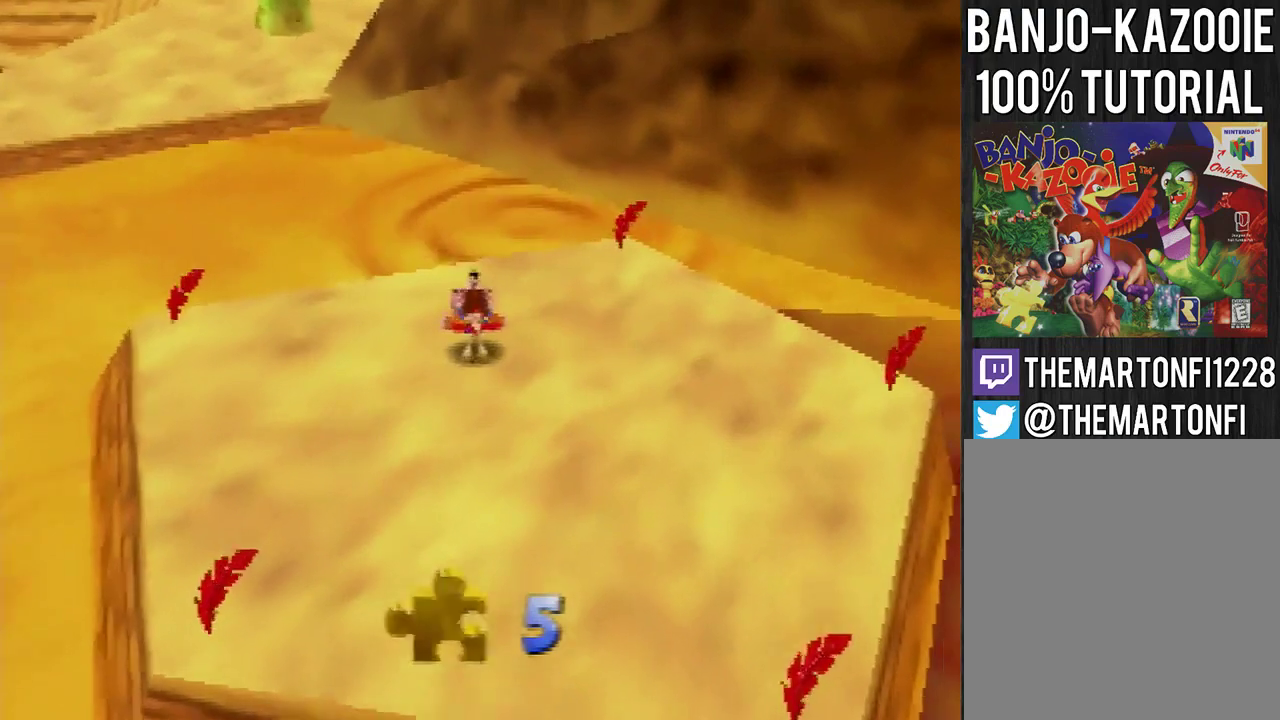
{"buttons": [], "left_stick": "center", "events": []}
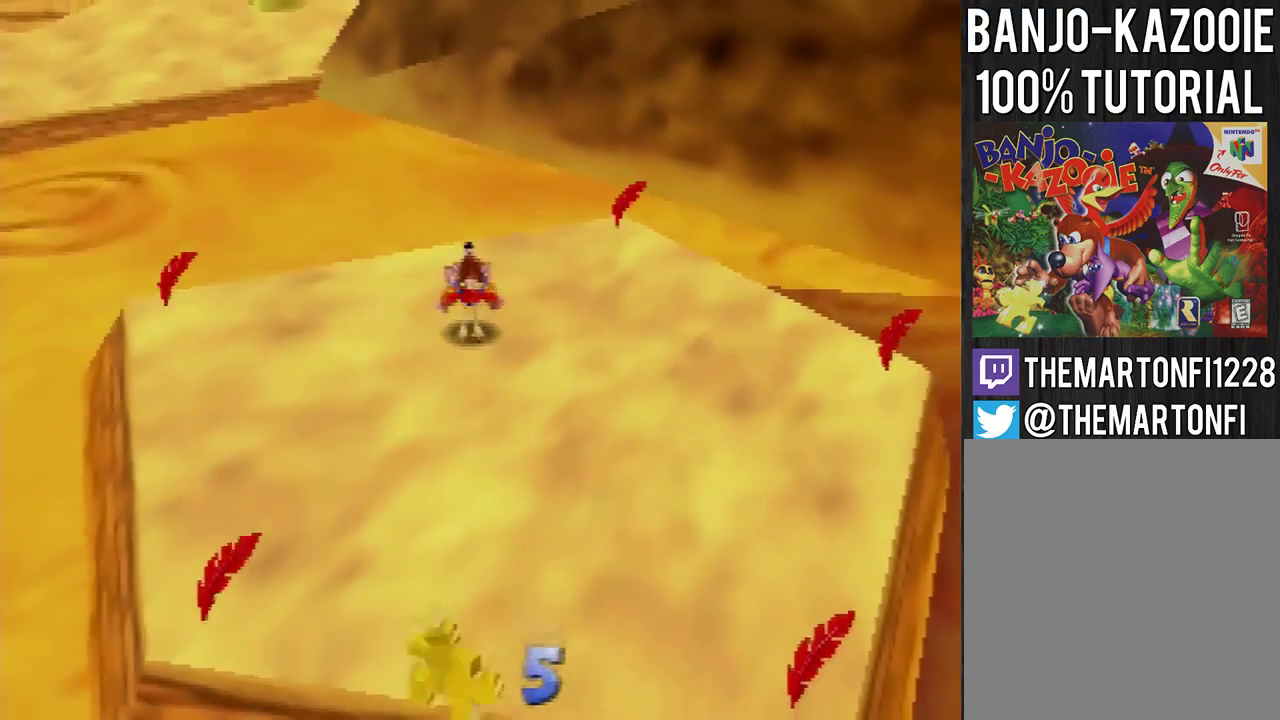
{"buttons": [], "left_stick": "center", "events": []}
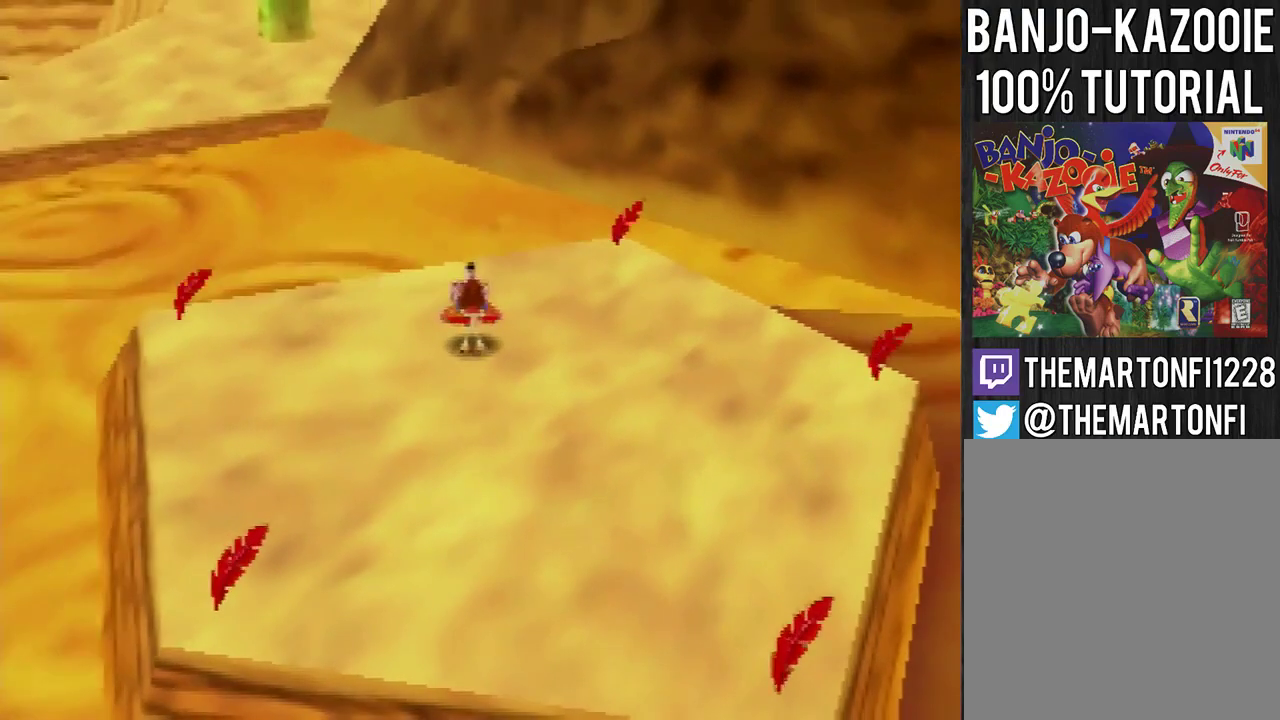
{"buttons": [], "left_stick": "center", "events": []}
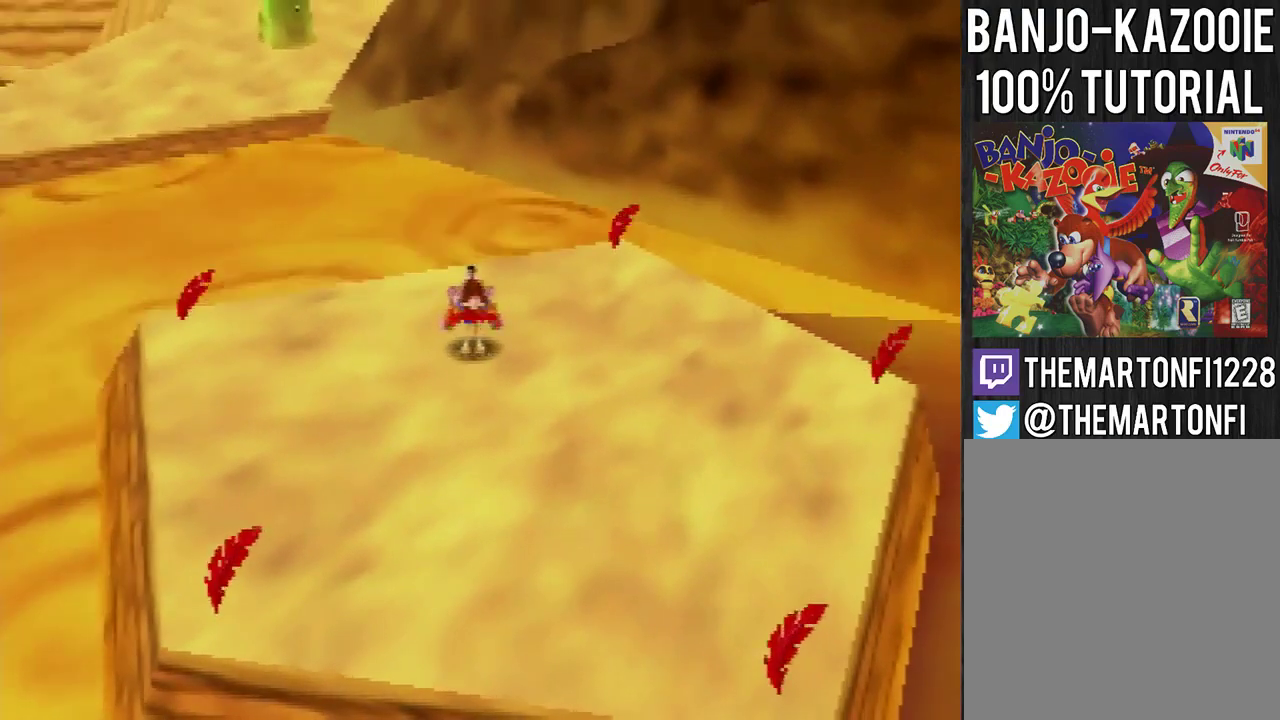
{"buttons": [], "left_stick": "center", "events": []}
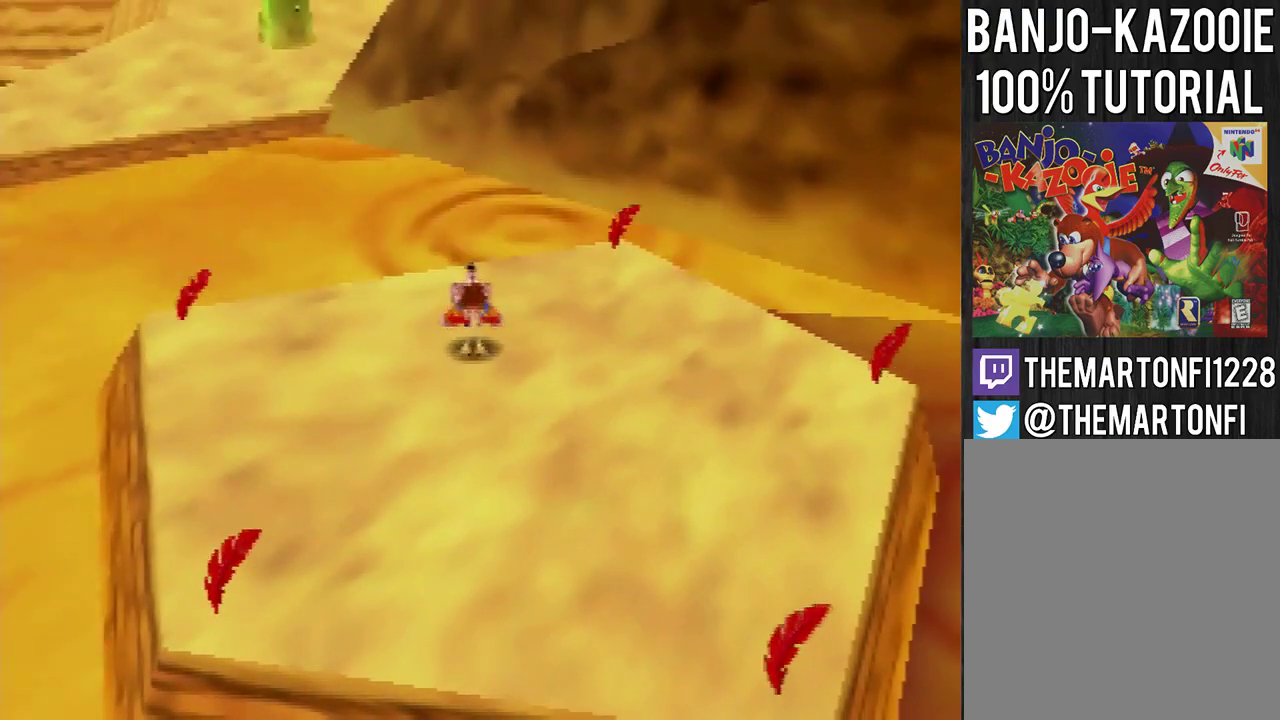
{"buttons": ["A"], "left_stick": "up", "events": [[100, "left_stick", "up"], [501, "A", "down"]]}
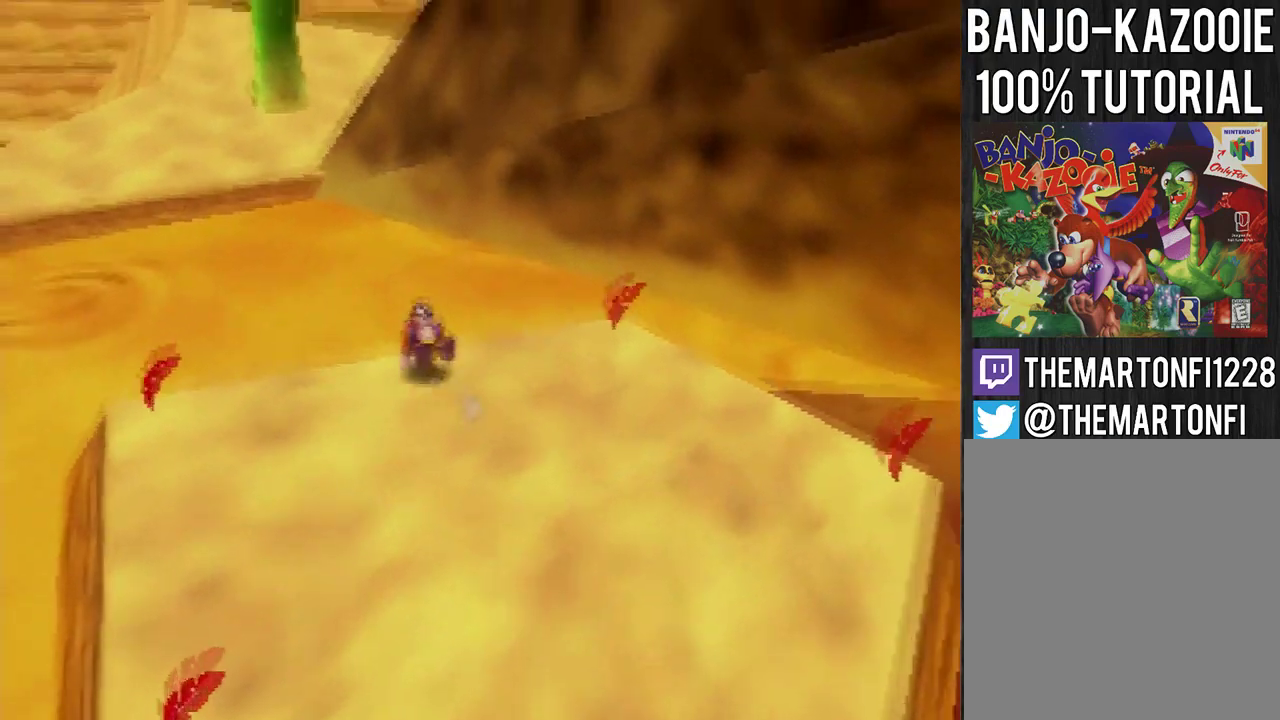
{"buttons": ["A"], "left_stick": "up", "events": []}
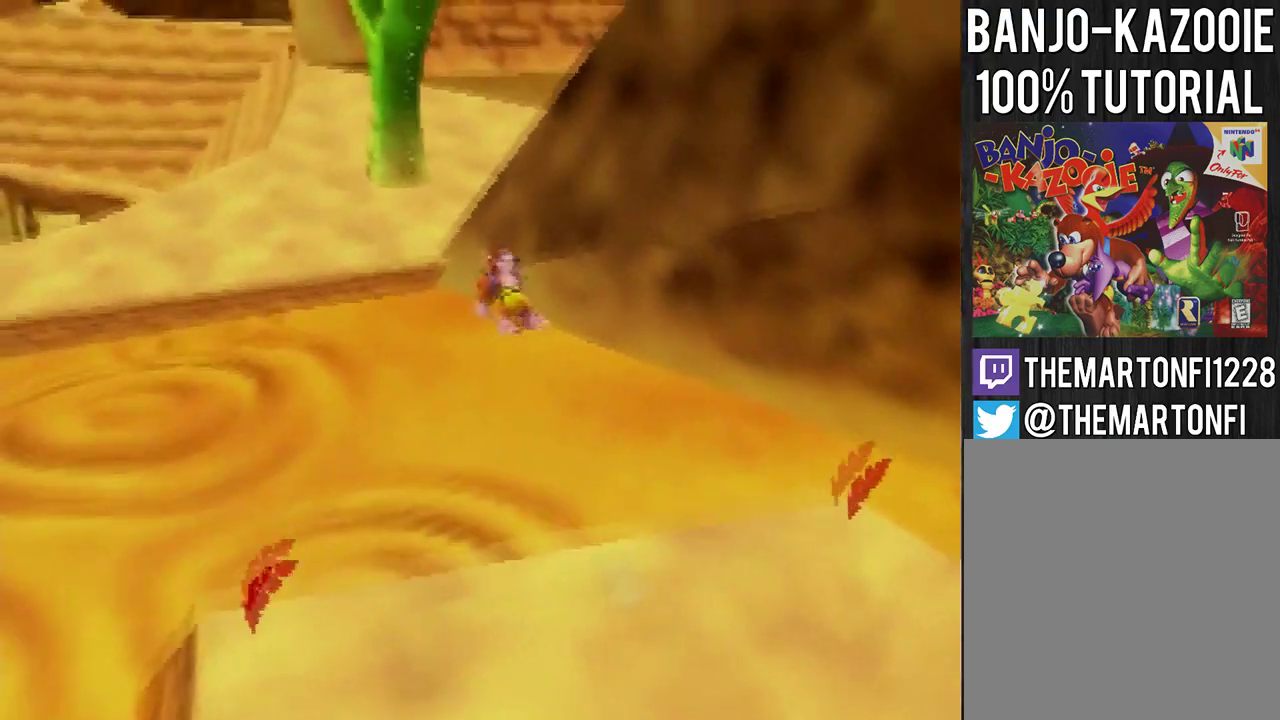
{"buttons": ["A"], "left_stick": "up", "events": []}
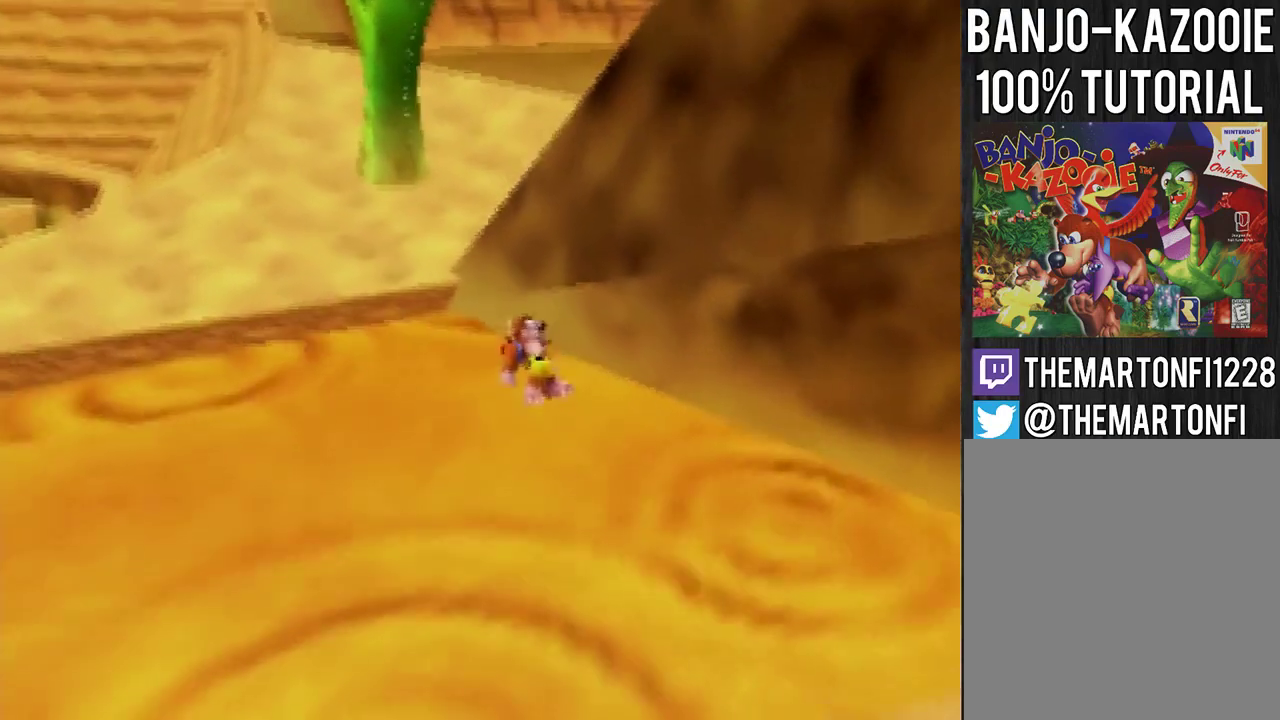
{"buttons": [], "left_stick": "up-left", "events": [[33, "A", "up"], [166, "C_LEFT", "down"], [166, "left_stick", "up-left"], [267, "C_LEFT", "up"]]}
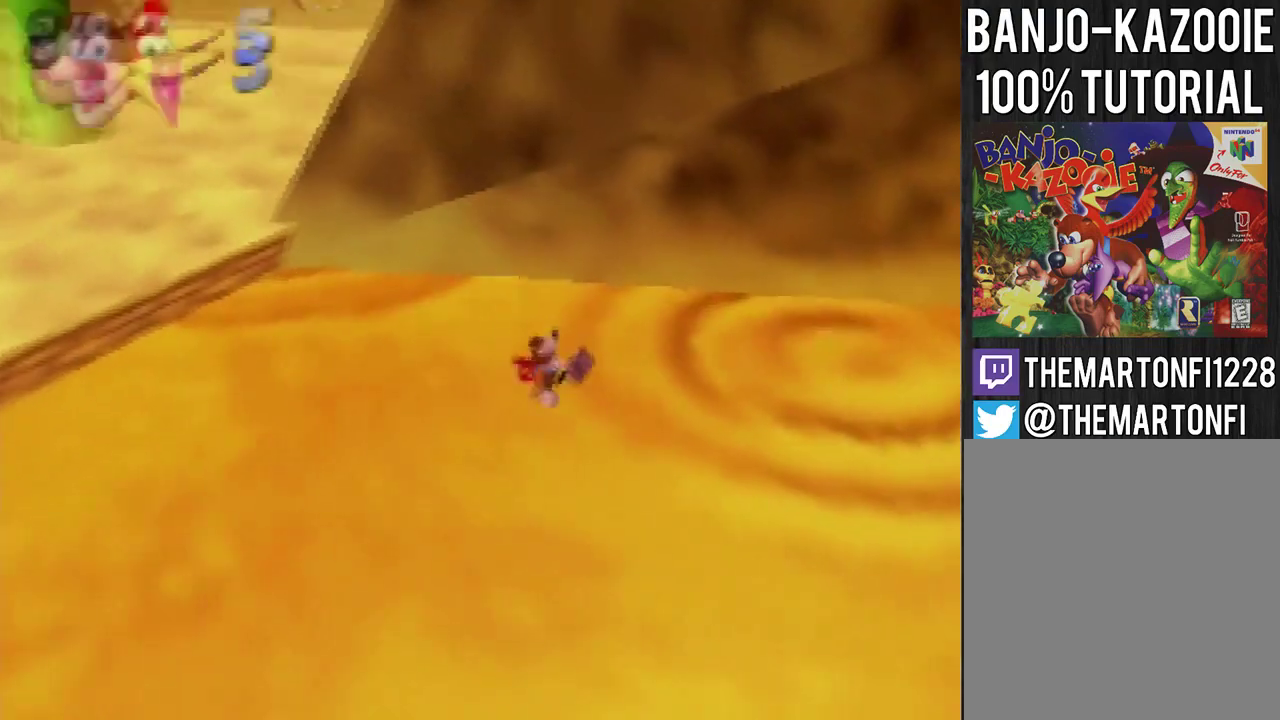
{"buttons": [], "left_stick": "up-left", "events": []}
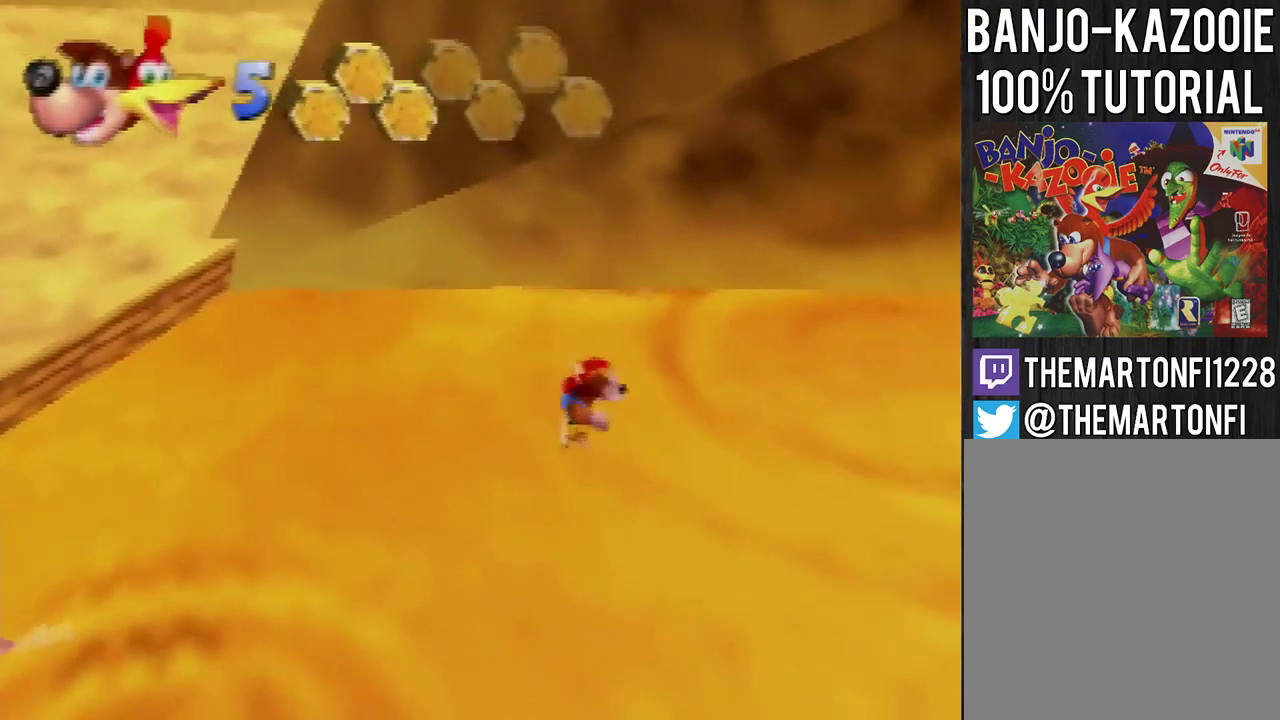
{"buttons": [], "left_stick": "up-left", "events": []}
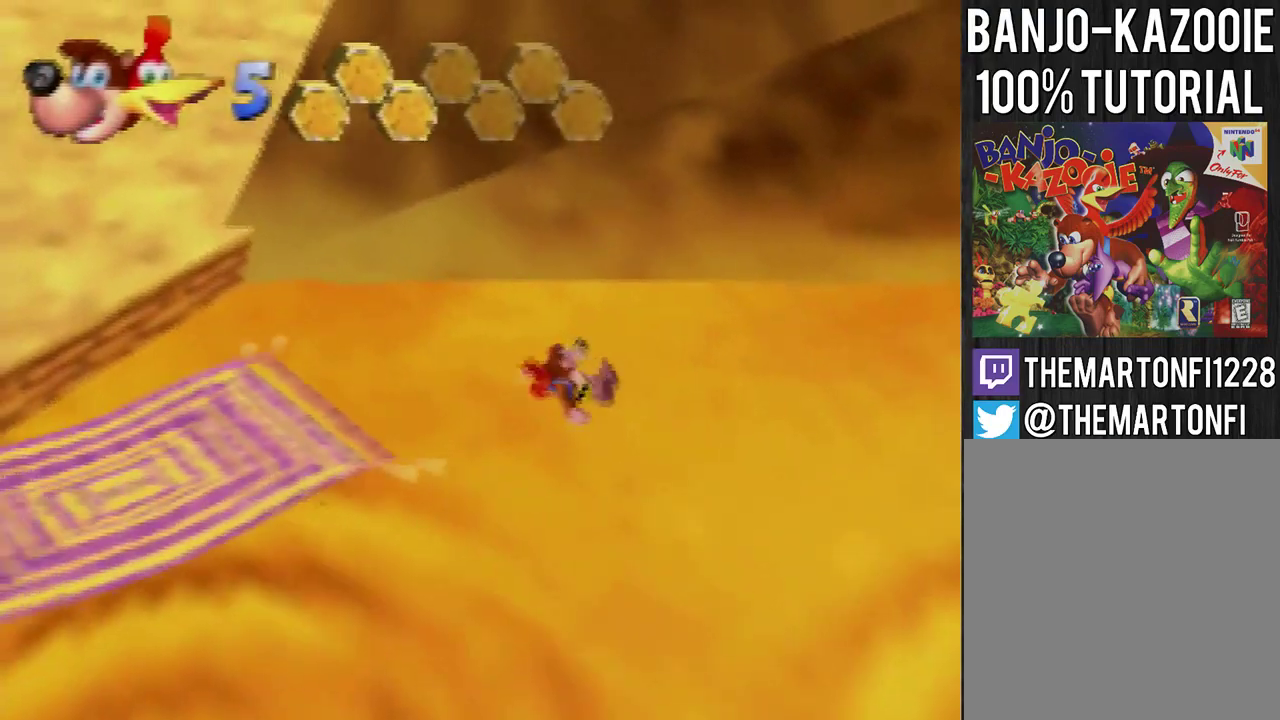
{"buttons": [], "left_stick": "up-left", "events": [[34, "A", "down"], [300, "A", "up"]]}
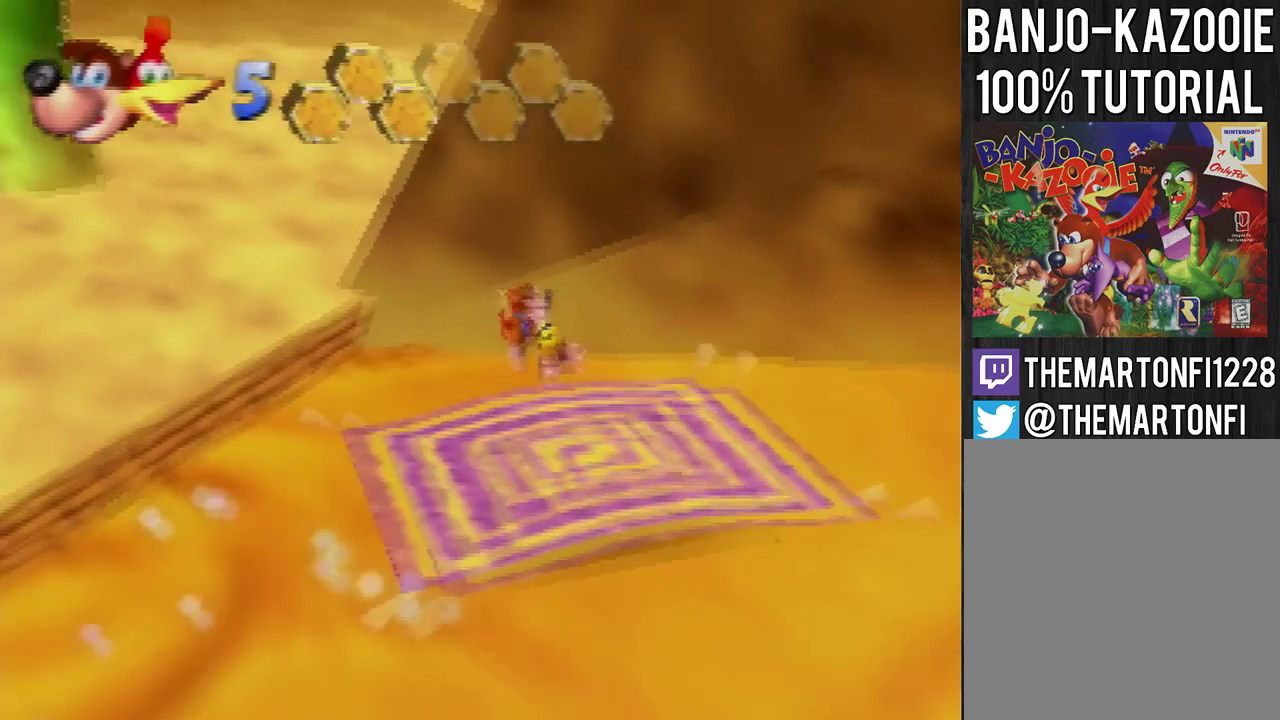
{"buttons": ["A"], "left_stick": "up", "events": [[166, "A", "down"], [166, "left_stick", "up"], [433, "left_stick", "up-left"], [500, "left_stick", "up"]]}
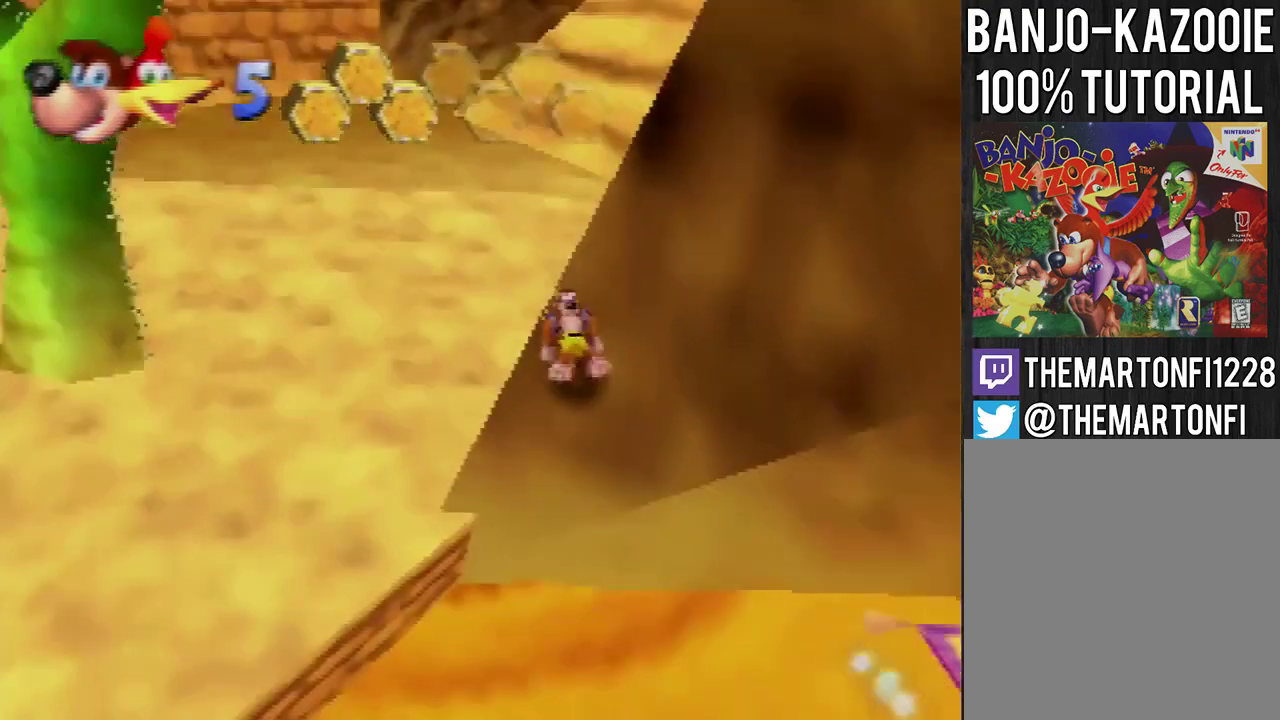
{"buttons": ["A"], "left_stick": "up", "events": [[67, "A", "up"], [167, "A", "down"]]}
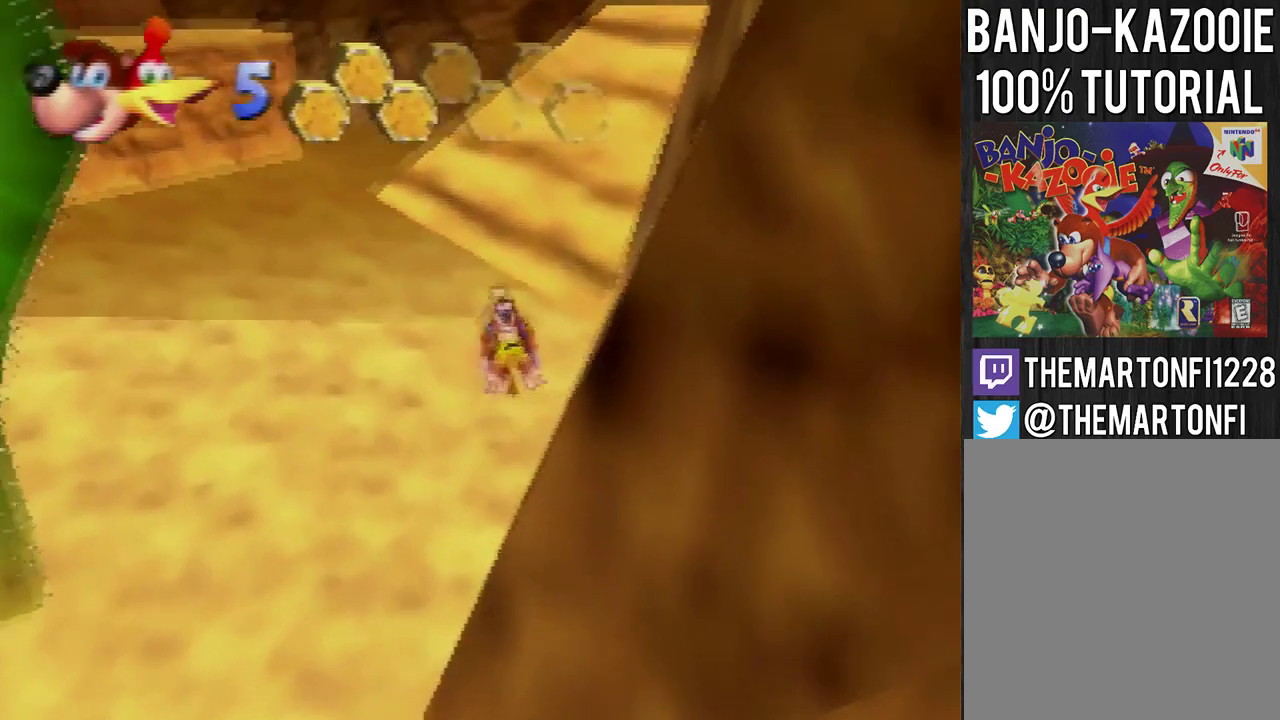
{"buttons": [], "left_stick": "up", "events": [[433, "A", "up"]]}
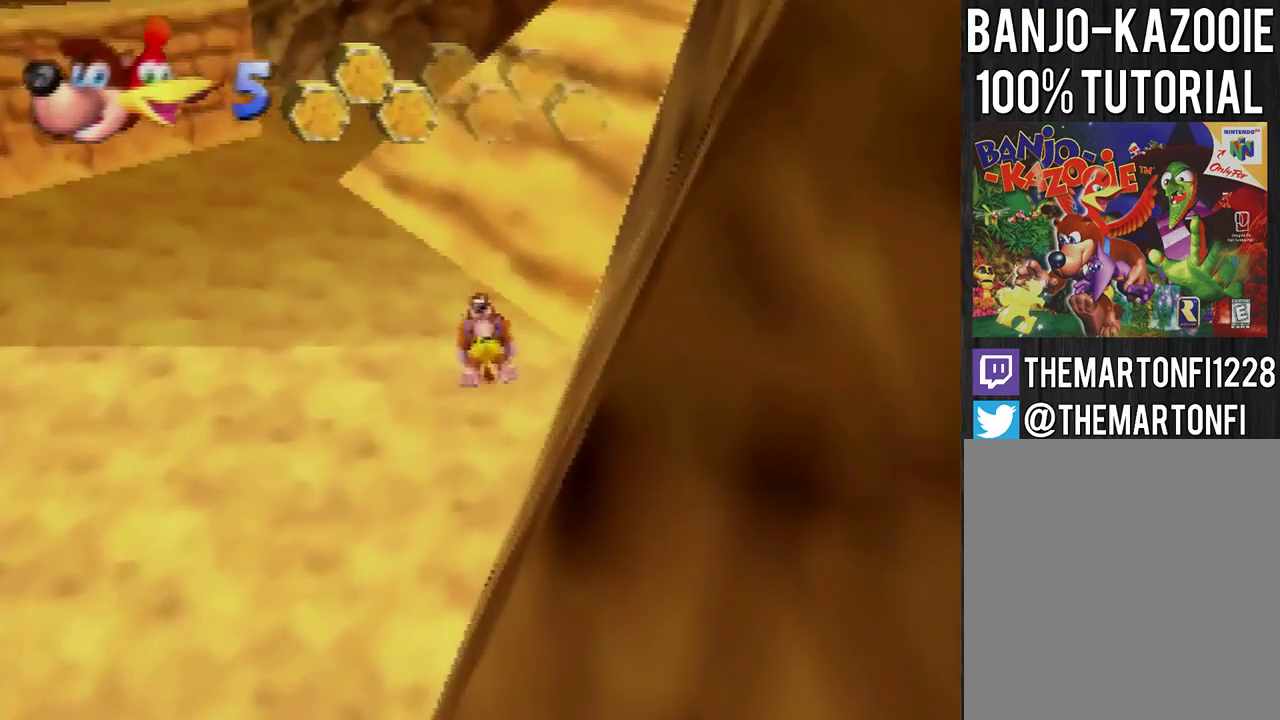
{"buttons": [], "left_stick": "up", "events": []}
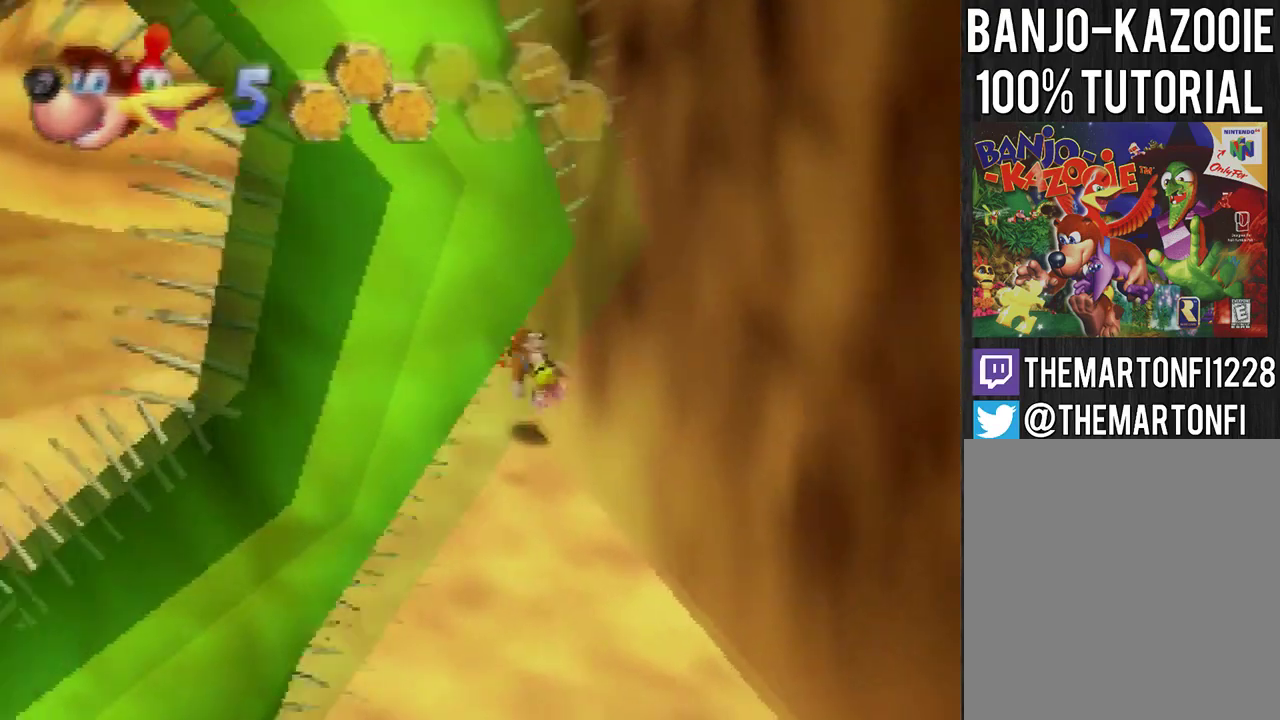
{"buttons": [], "left_stick": "up", "events": [[66, "A", "down"], [133, "A", "up"], [233, "A", "down"], [300, "A", "up"]]}
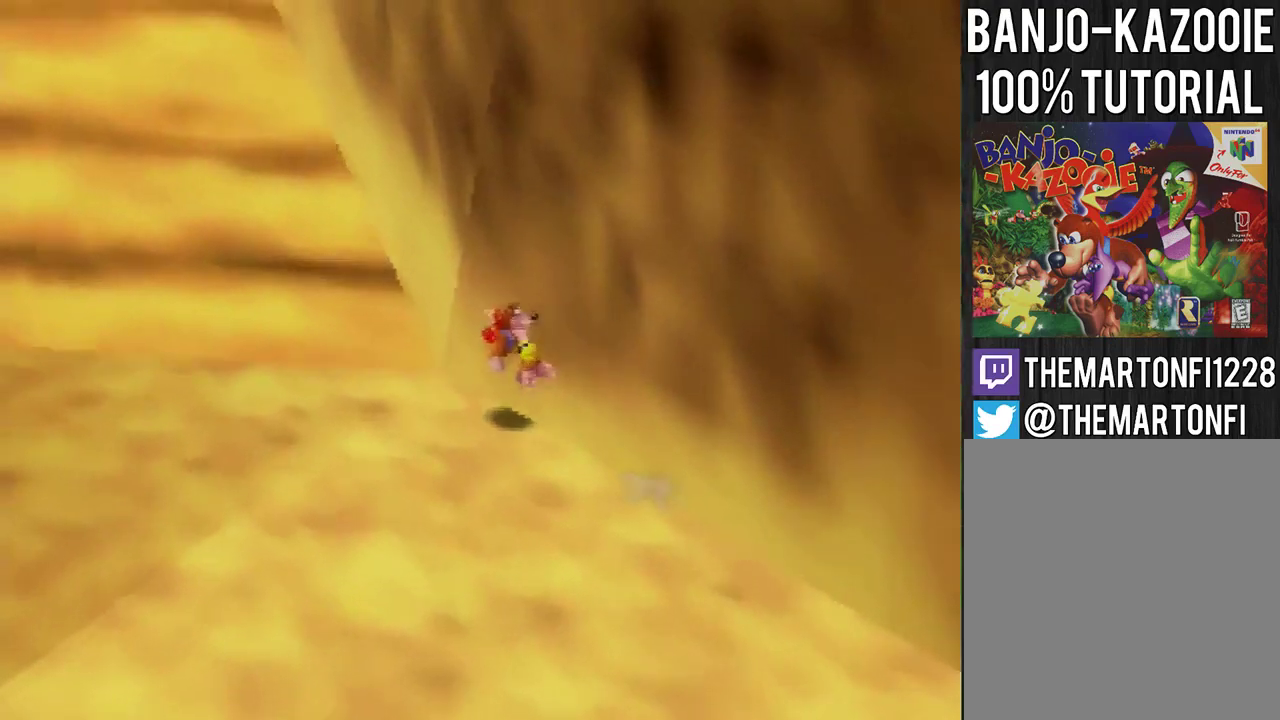
{"buttons": [], "left_stick": "up", "events": [[134, "A", "down"], [200, "A", "up"]]}
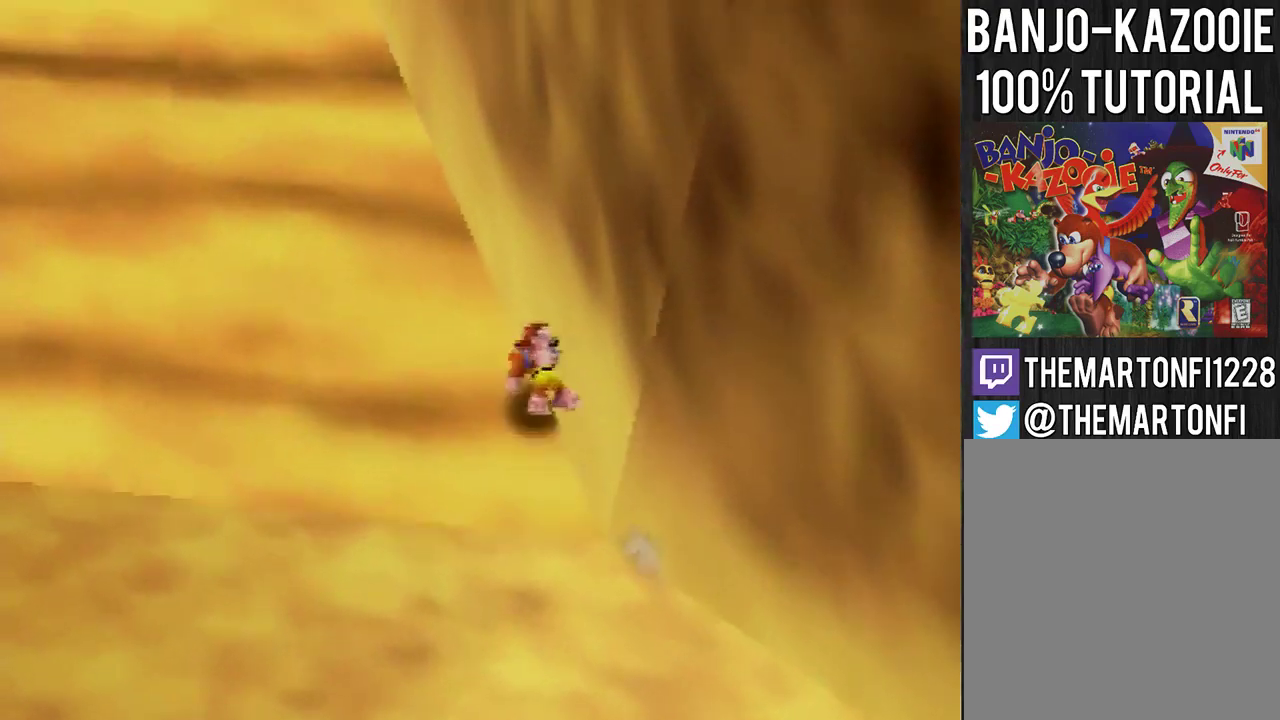
{"buttons": [], "left_stick": "up", "events": [[200, "A", "down"], [267, "A", "up"], [433, "A", "down"], [500, "A", "up"]]}
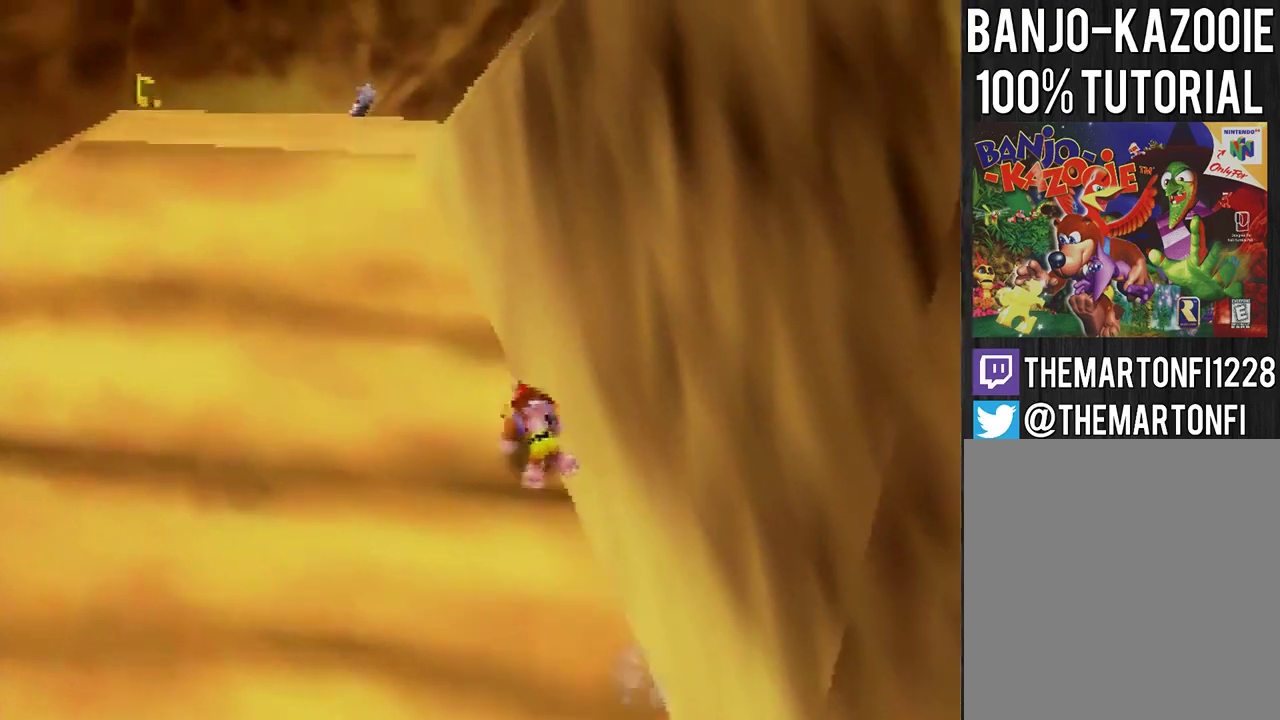
{"buttons": [], "left_stick": "up", "events": [[67, "A", "down"], [134, "A", "up"]]}
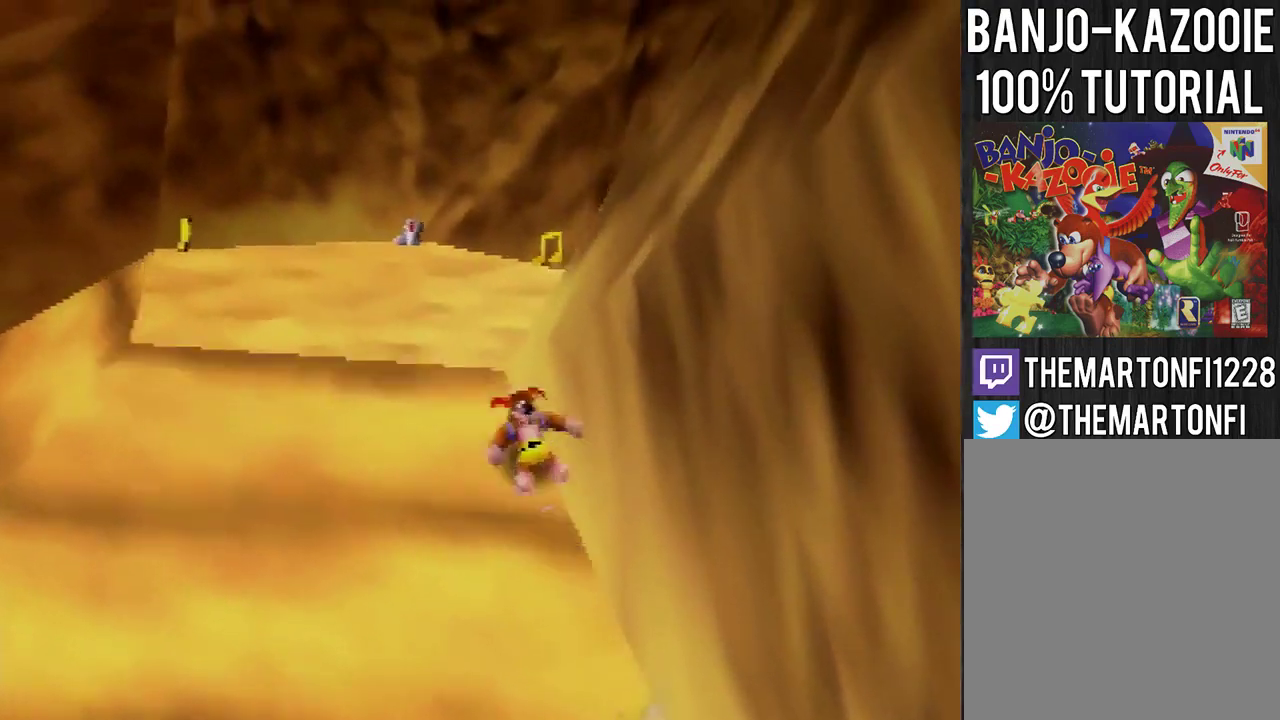
{"buttons": [], "left_stick": "up", "events": [[200, "A", "down"], [500, "A", "up"]]}